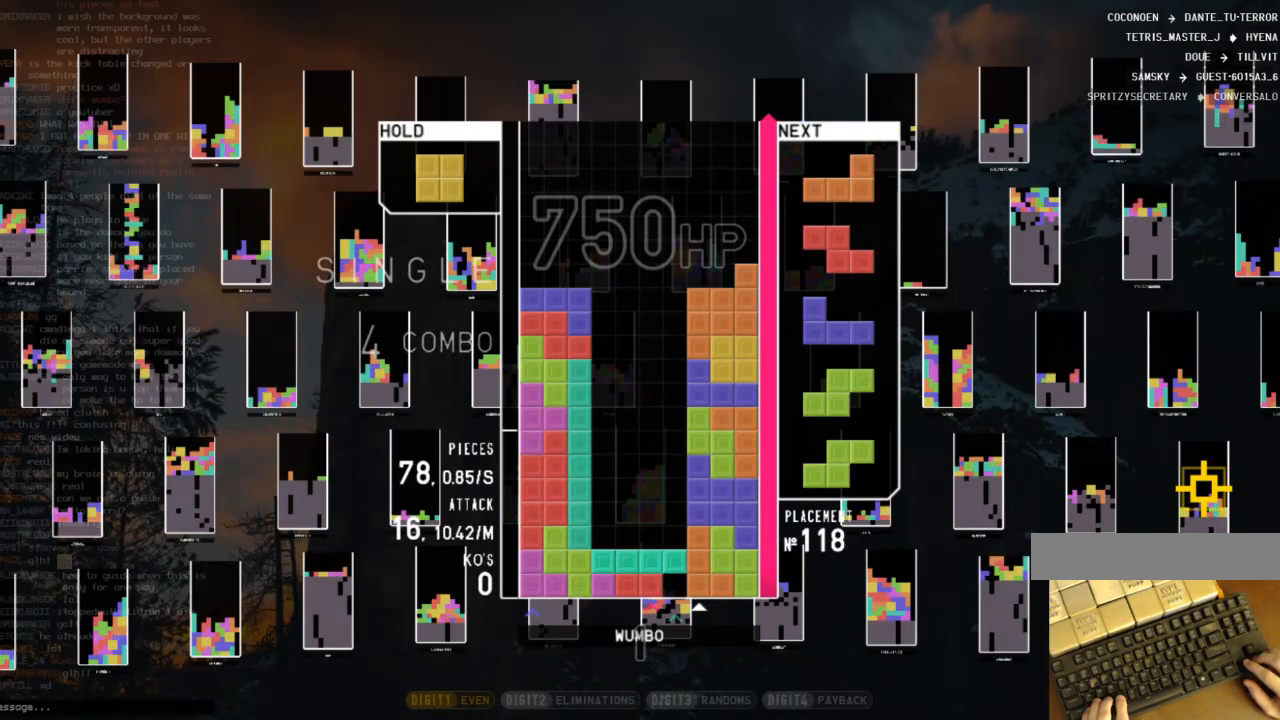
Gameplay with keyboard; each line is a JSON object with the keys held at the frame after it. "events" lists presses ("down") and releases ("up") of "c", "down", "left", "right", "shift", "up", "x" and "z" between this image and that frame as [ms after this image, input, new state], when the widget could be followed in between. No other keys are recorded. Mouse input is not recorded.
{"keys": ["shift"], "events": [[133, "shift", "down"], [267, "shift", "up"], [500, "shift", "down"]]}
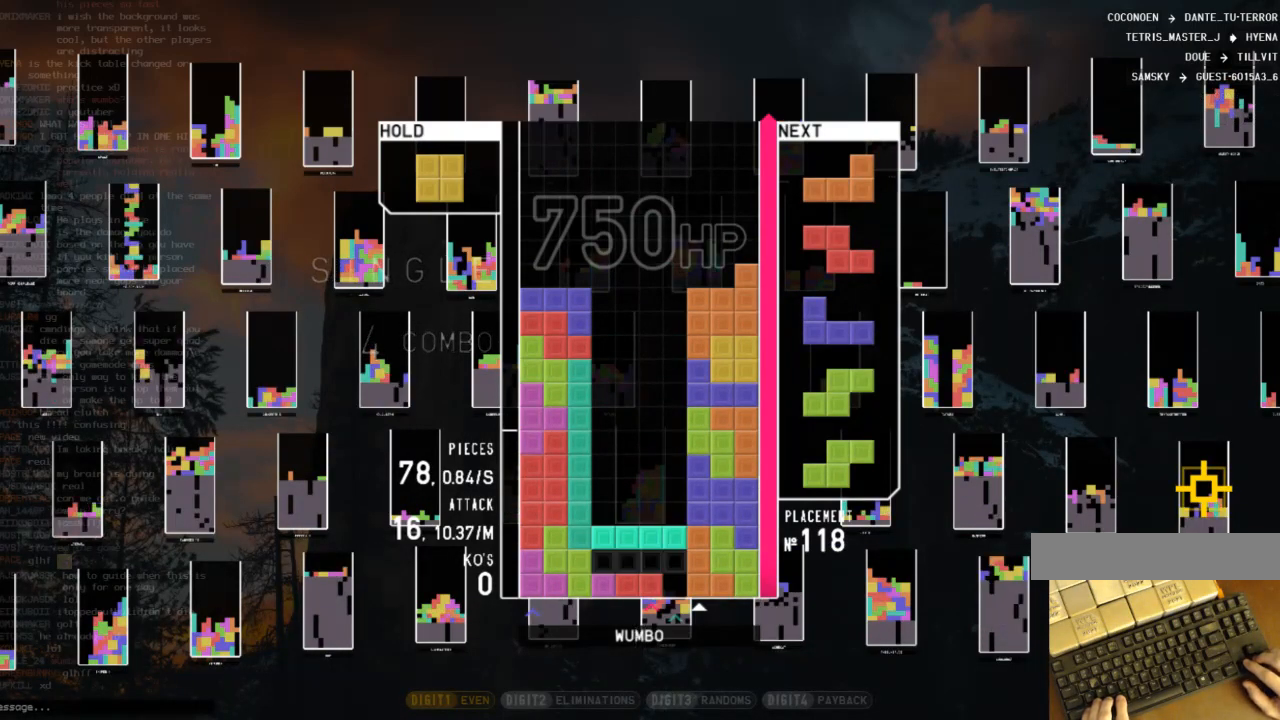
{"keys": [], "events": [[100, "shift", "up"], [333, "shift", "down"], [467, "shift", "up"]]}
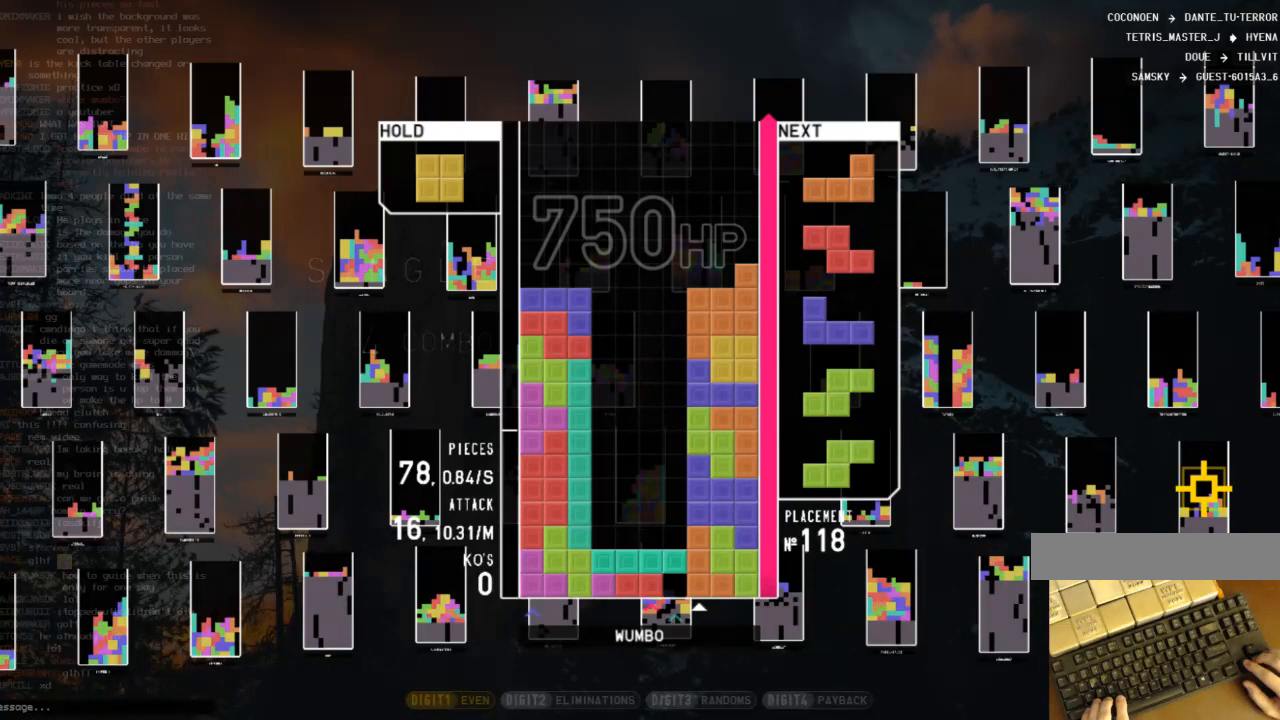
{"keys": ["shift"], "events": [[167, "shift", "down"], [300, "shift", "up"], [500, "shift", "down"]]}
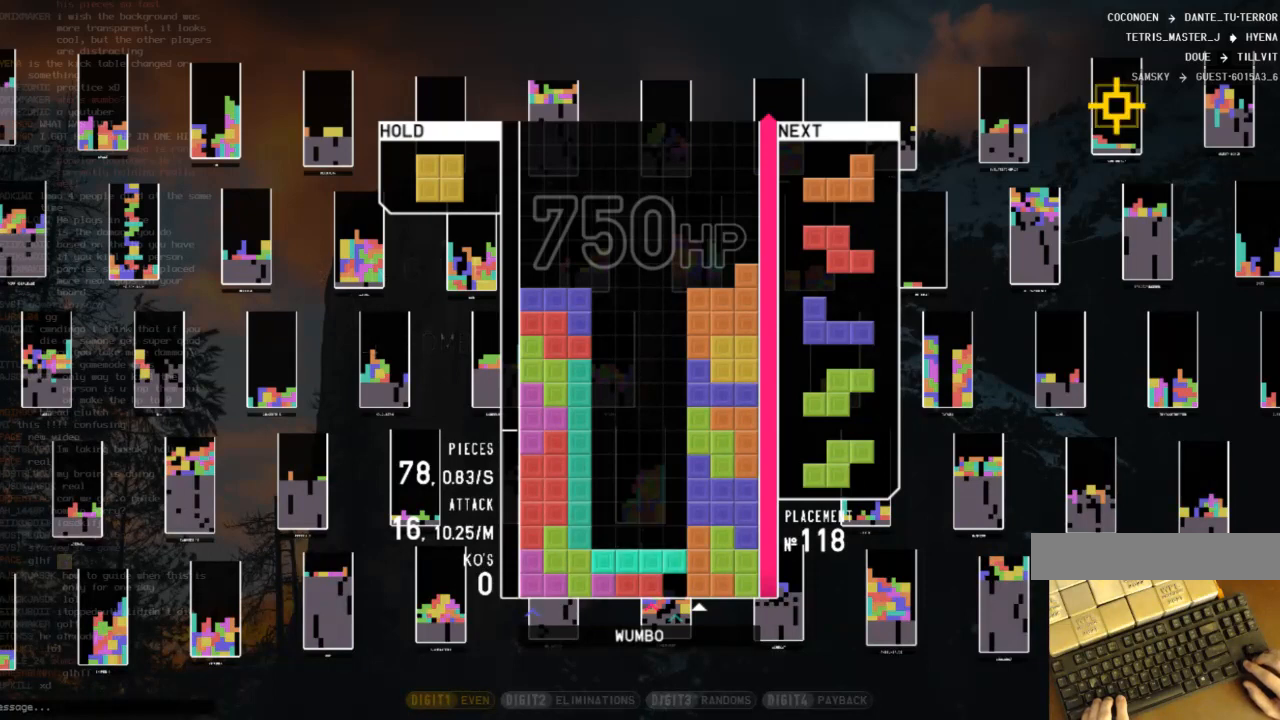
{"keys": [], "events": [[100, "shift", "up"], [333, "shift", "down"], [467, "shift", "up"]]}
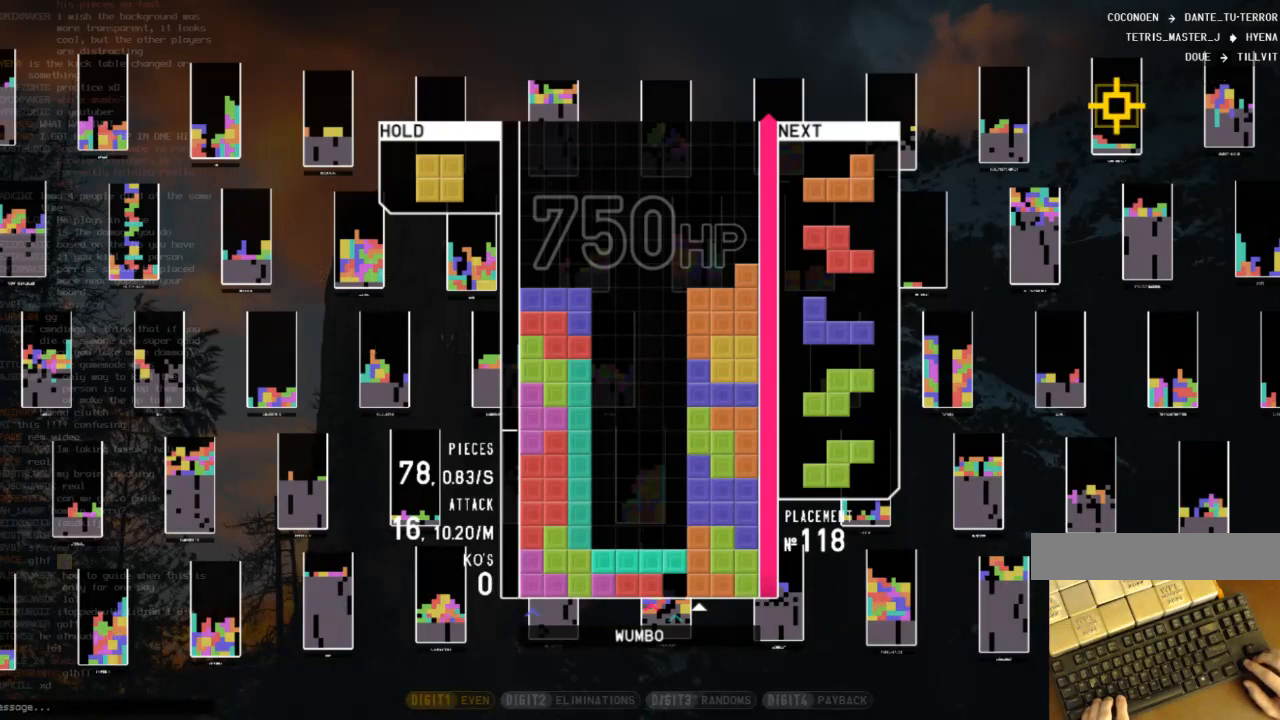
{"keys": [], "events": [[167, "shift", "down"], [333, "shift", "up"]]}
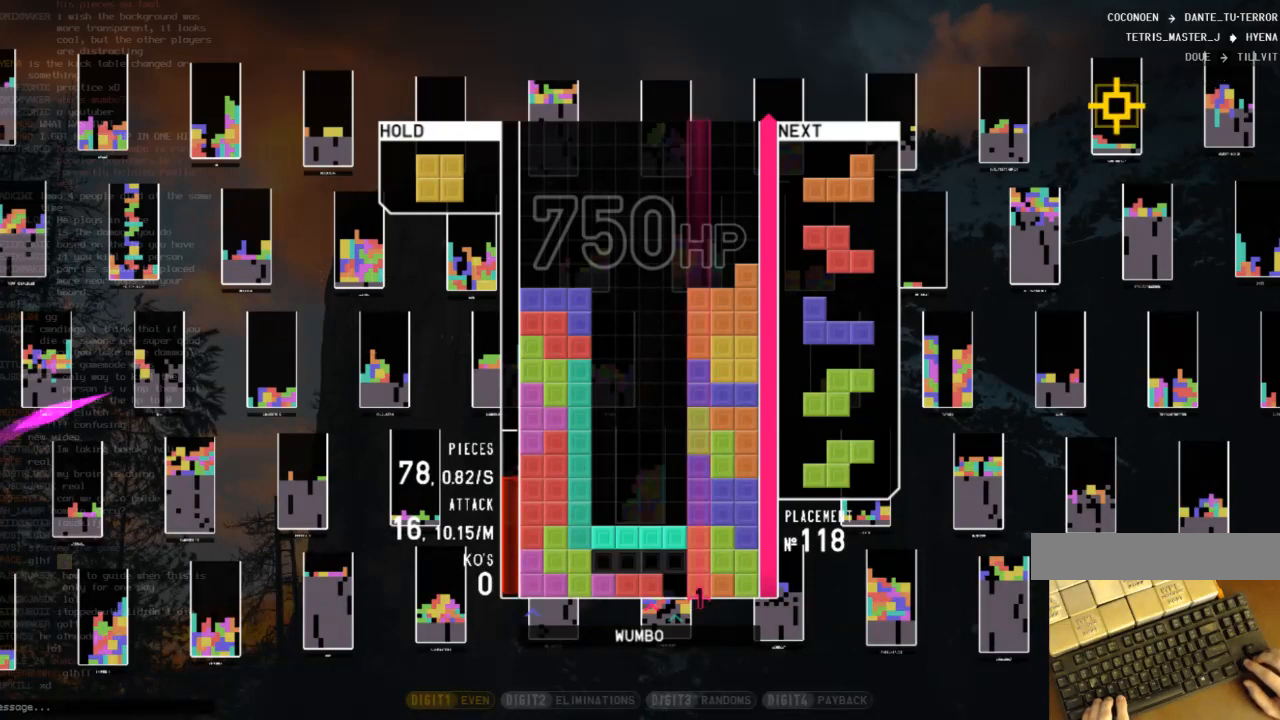
{"keys": [], "events": [[33, "shift", "down"], [167, "shift", "up"], [300, "shift", "down"], [500, "shift", "up"]]}
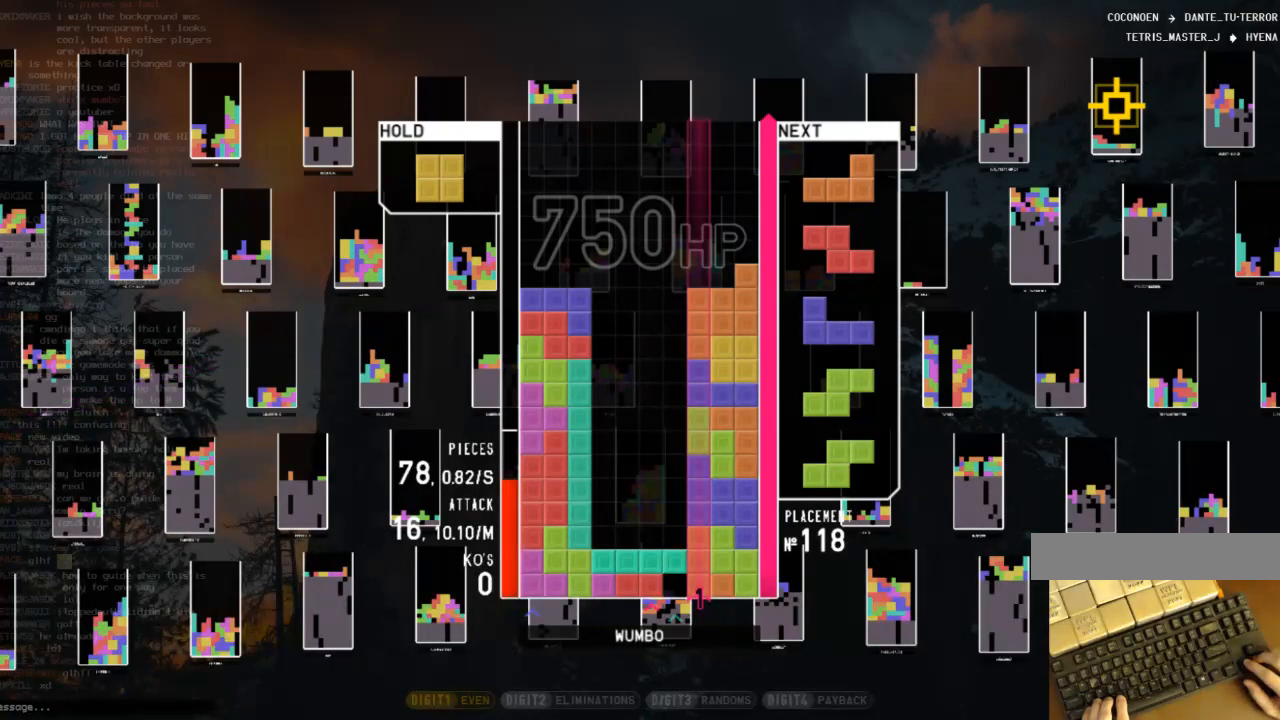
{"keys": ["shift"], "events": [[133, "shift", "down"], [267, "shift", "up"], [467, "shift", "down"]]}
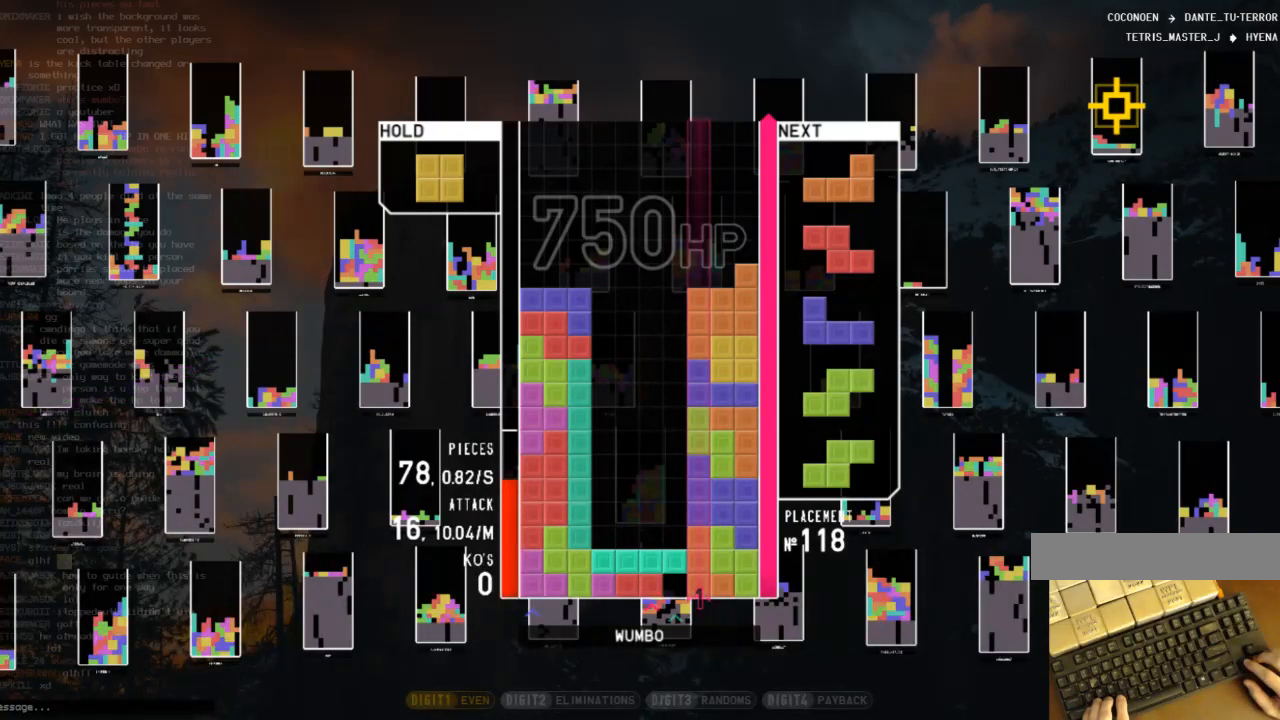
{"keys": [], "events": [[67, "shift", "up"], [233, "shift", "down"], [333, "shift", "up"]]}
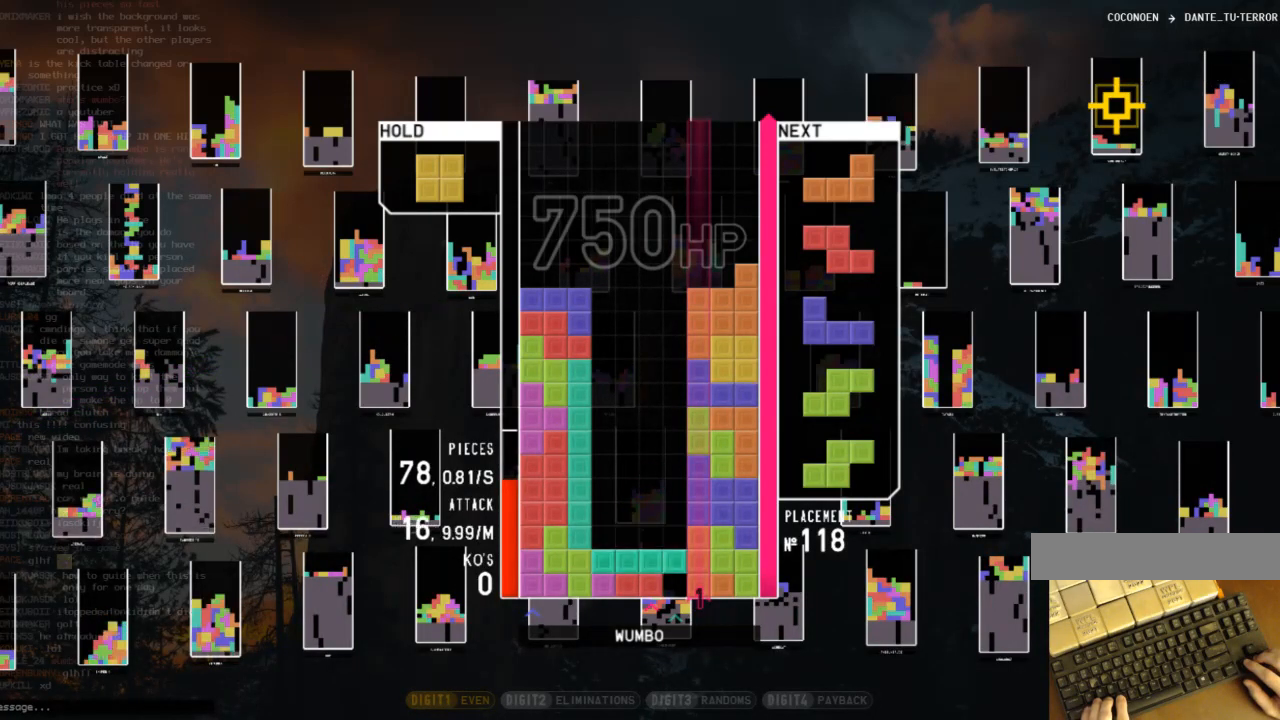
{"keys": [], "events": [[33, "shift", "down"], [167, "shift", "up"]]}
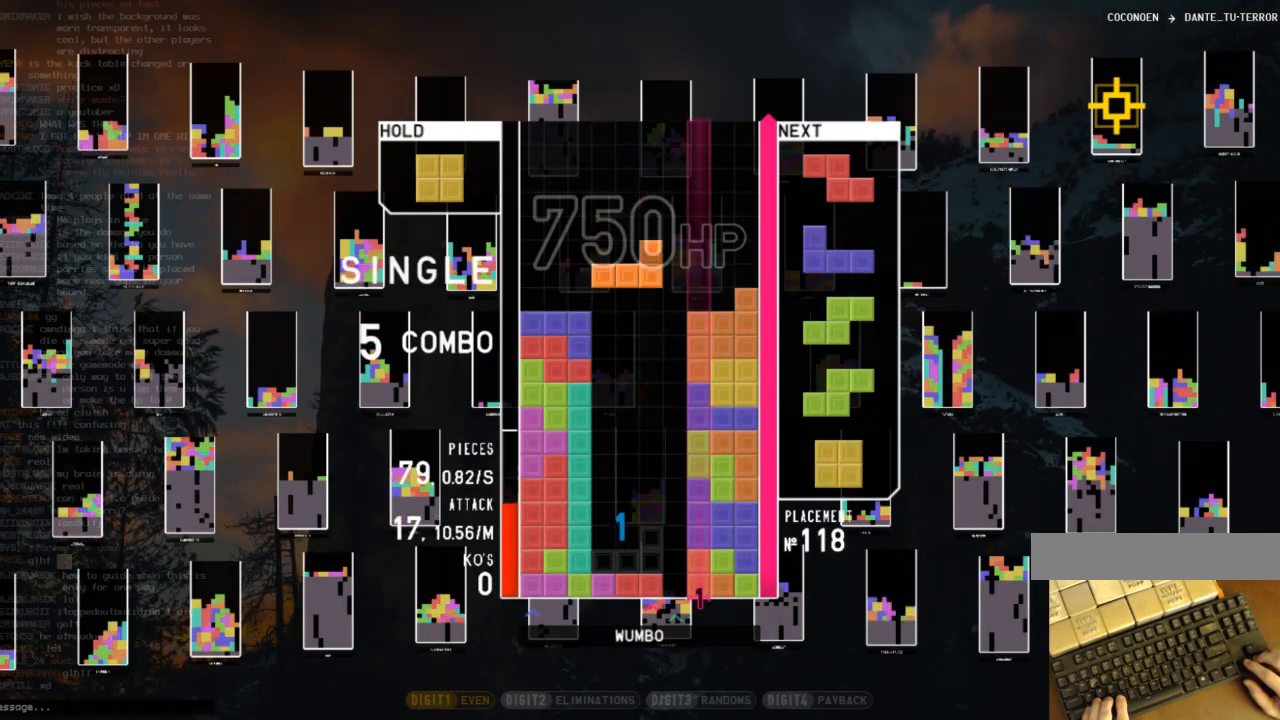
{"keys": [], "events": []}
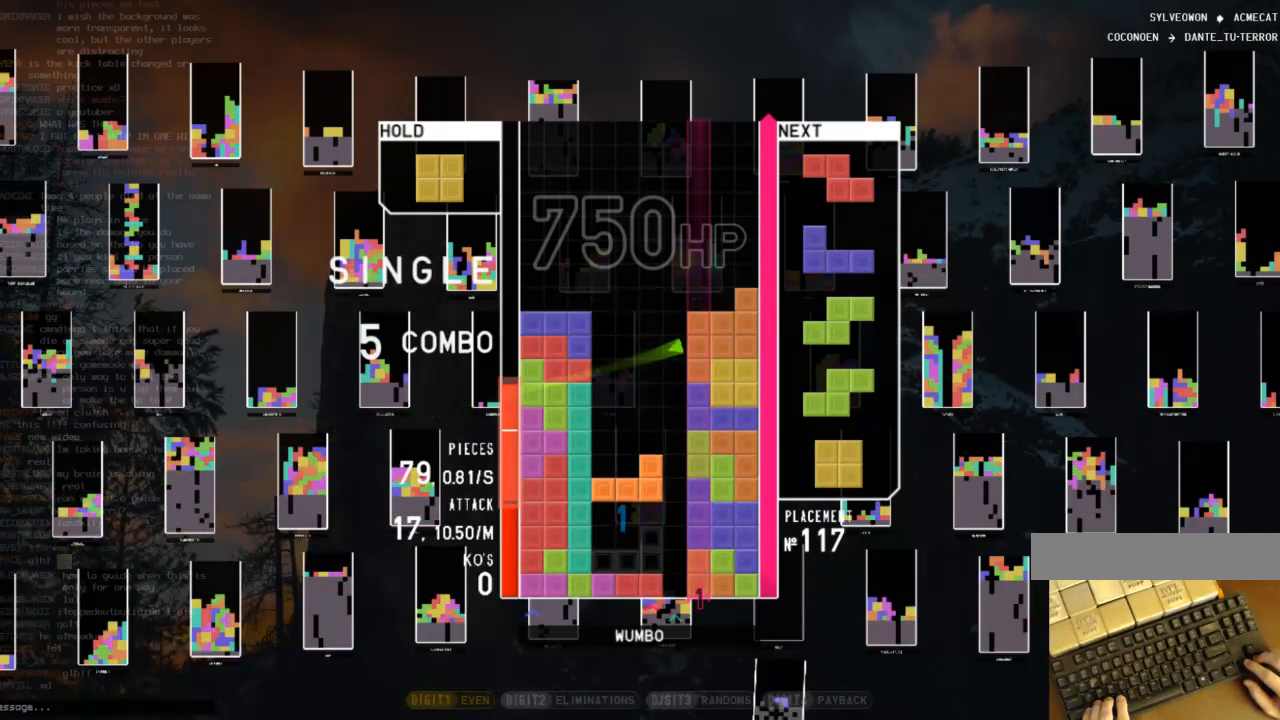
{"keys": ["z"], "events": [[67, "right", "down"], [233, "right", "up"], [400, "z", "down"]]}
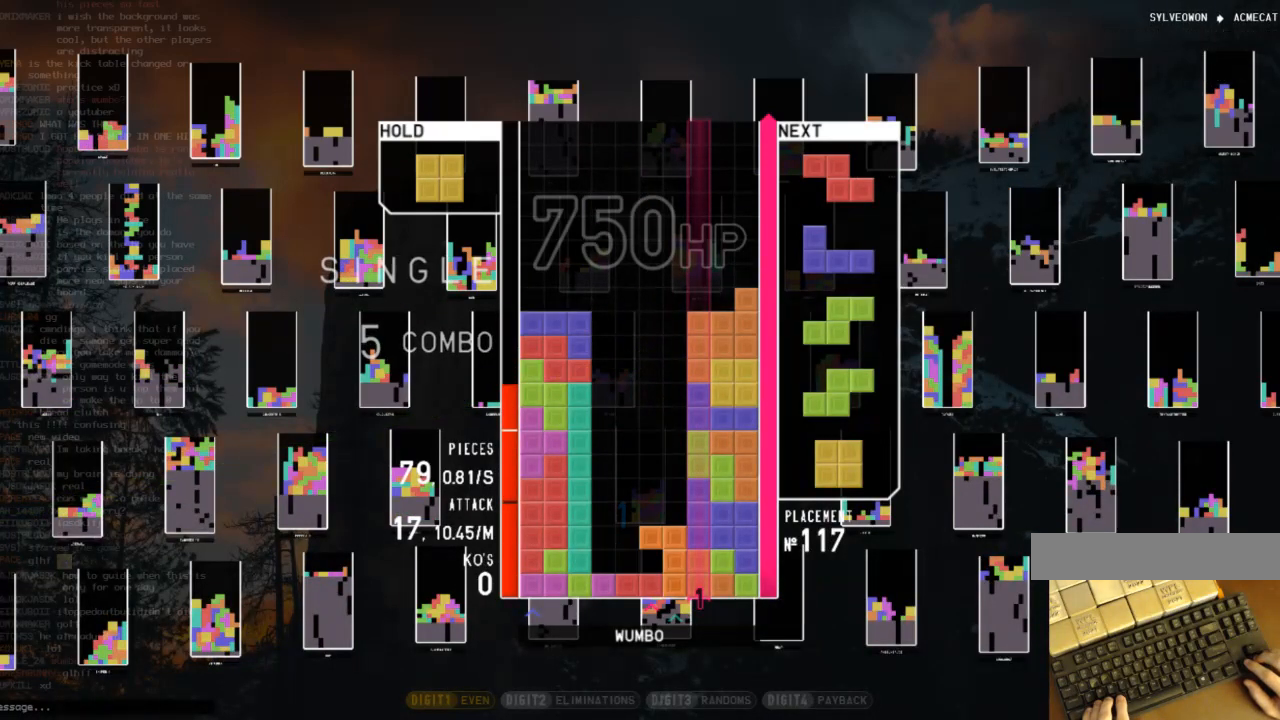
{"keys": ["x"], "events": [[33, "z", "up"], [133, "x", "down"], [267, "x", "up"], [267, "z", "down"], [400, "z", "up"], [500, "x", "down"]]}
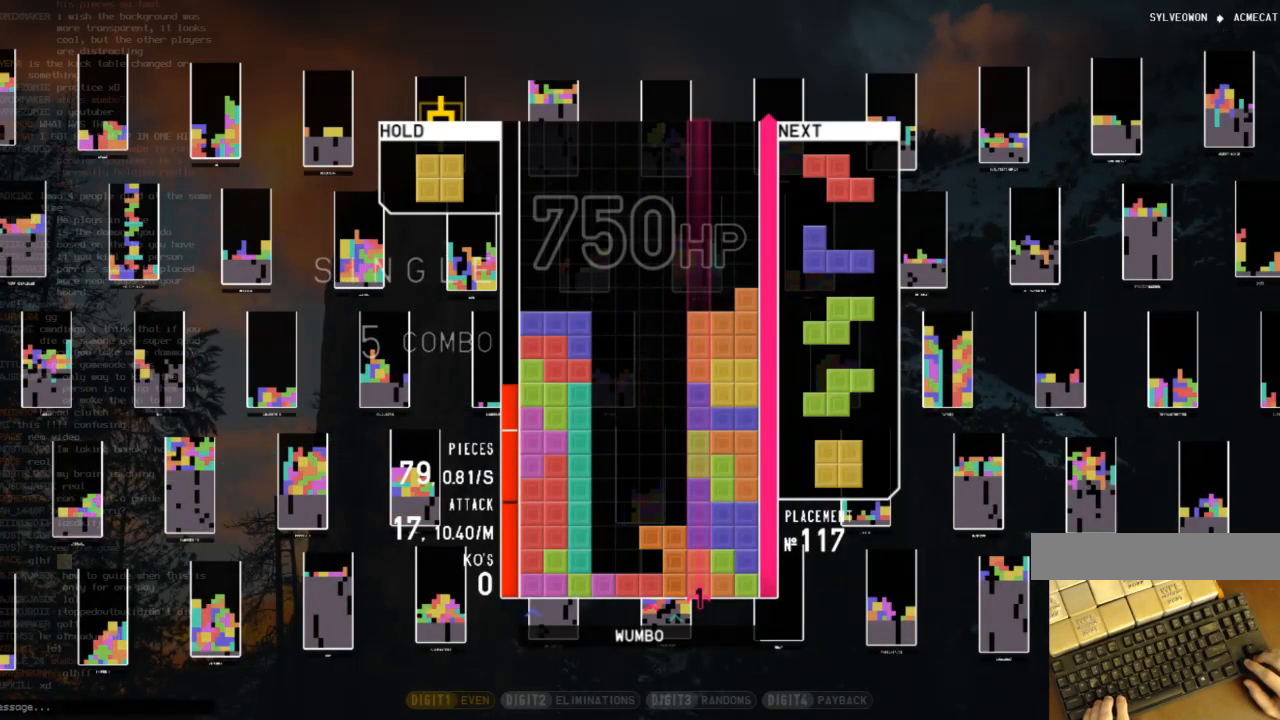
{"keys": ["x", "z"], "events": [[133, "z", "down"], [200, "x", "up"], [267, "z", "up"], [433, "x", "down"], [500, "z", "down"]]}
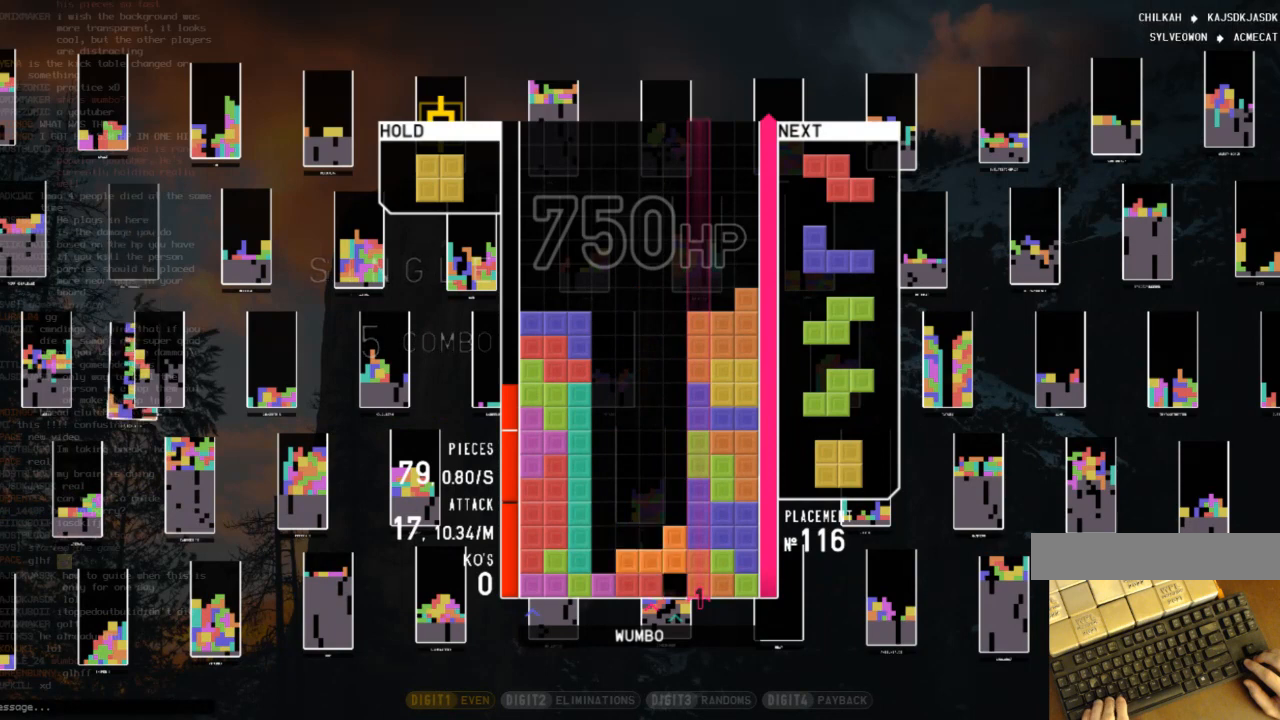
{"keys": [], "events": [[67, "x", "up"], [200, "z", "up"]]}
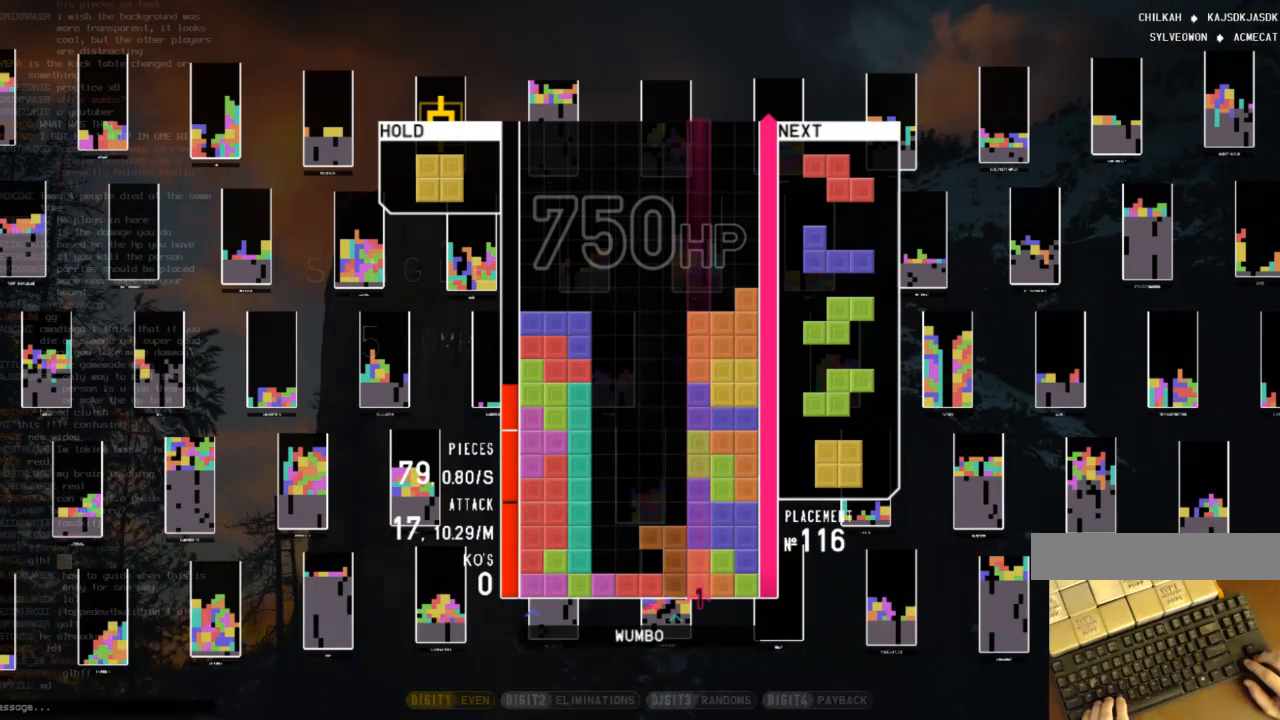
{"keys": [], "events": []}
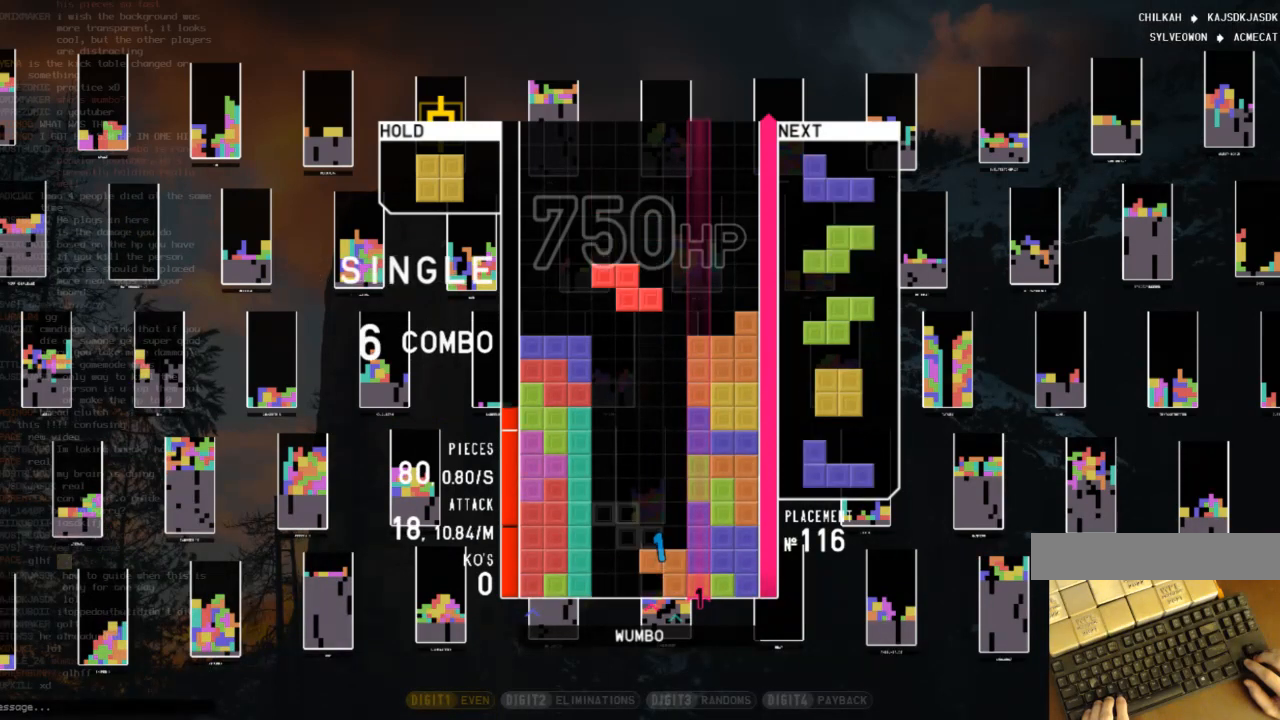
{"keys": [], "events": []}
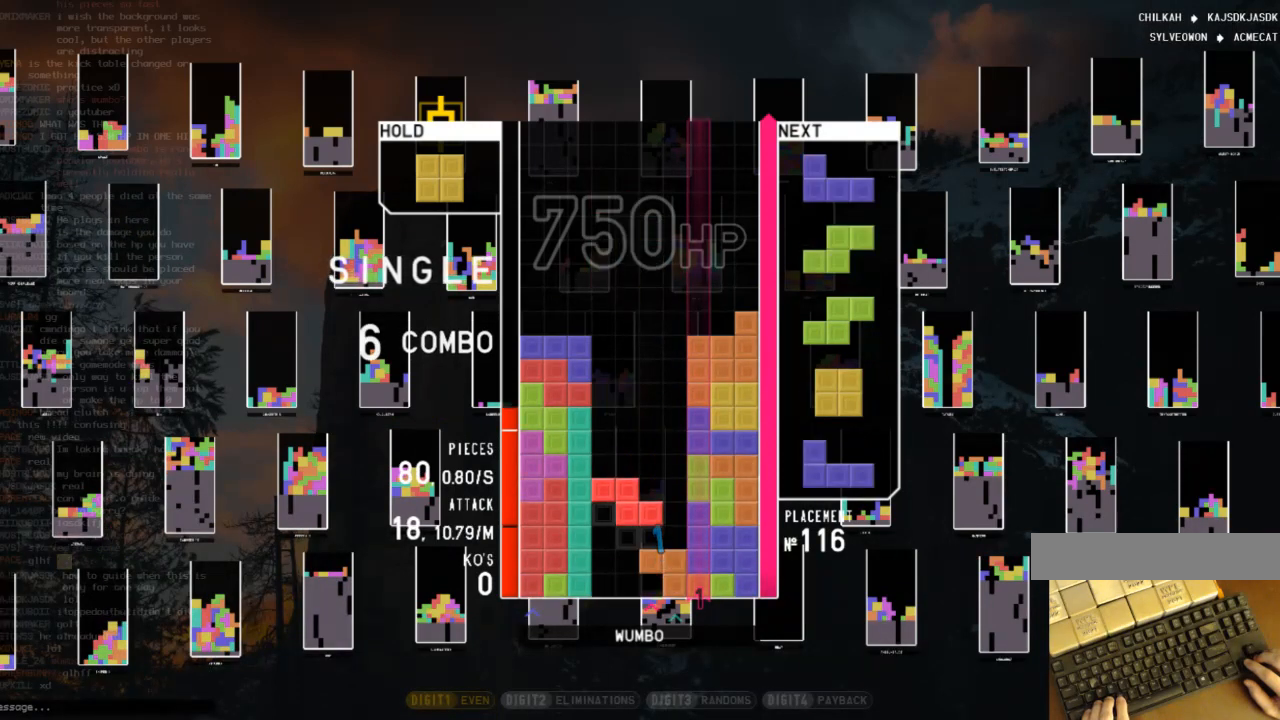
{"keys": [], "events": [[233, "c", "down"], [433, "c", "up"], [433, "left", "down"], [467, "left", "up"]]}
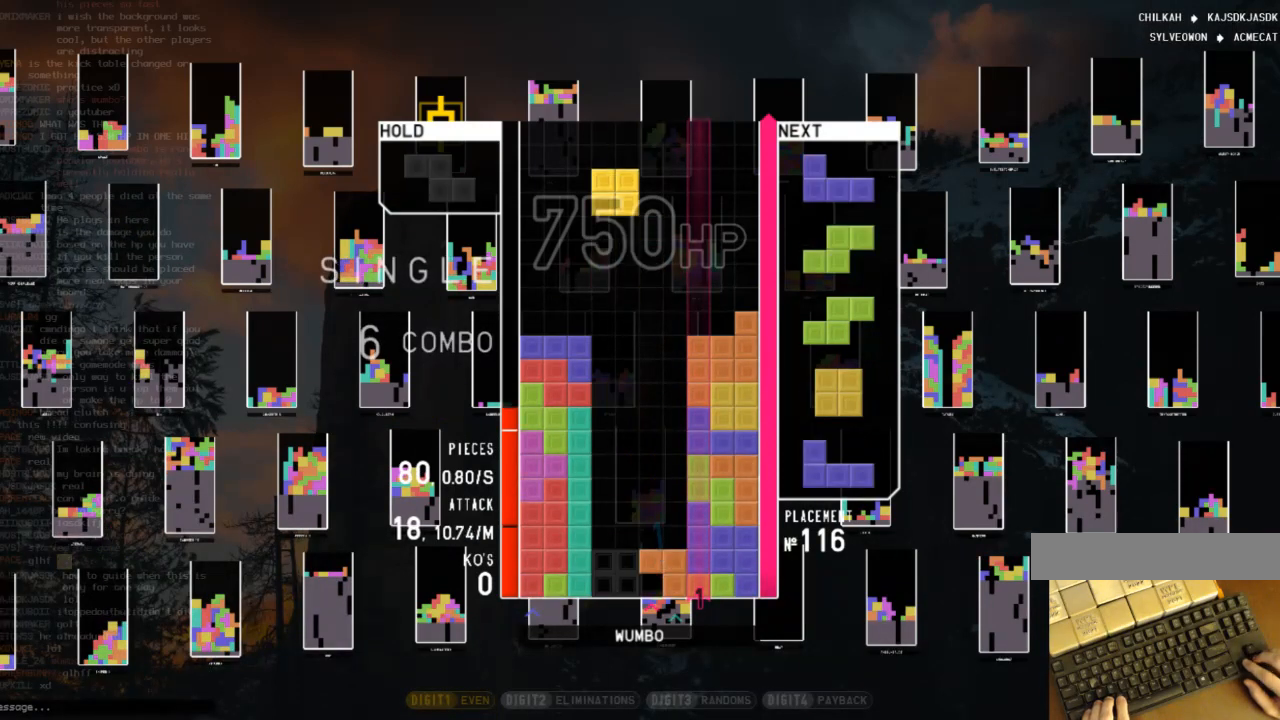
{"keys": [], "events": []}
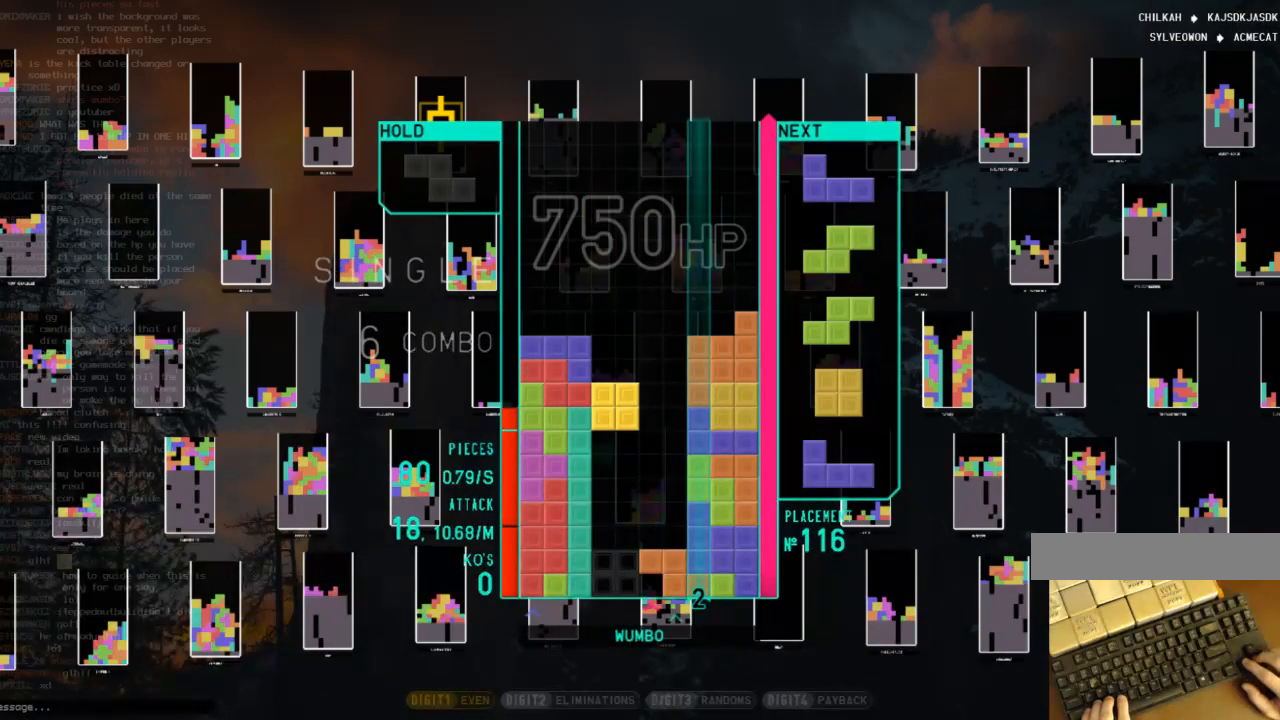
{"keys": ["x"], "events": [[500, "x", "down"]]}
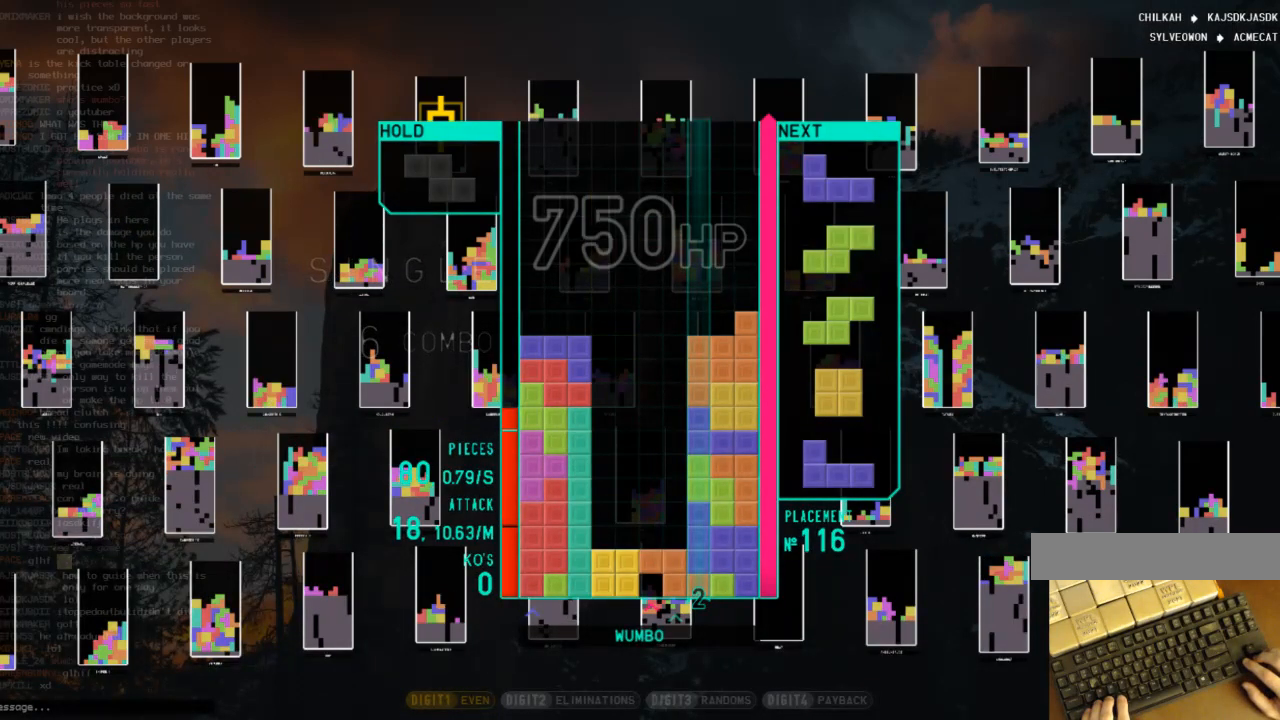
{"keys": ["x"], "events": [[100, "x", "up"], [200, "x", "down"], [333, "x", "up"], [400, "x", "down"]]}
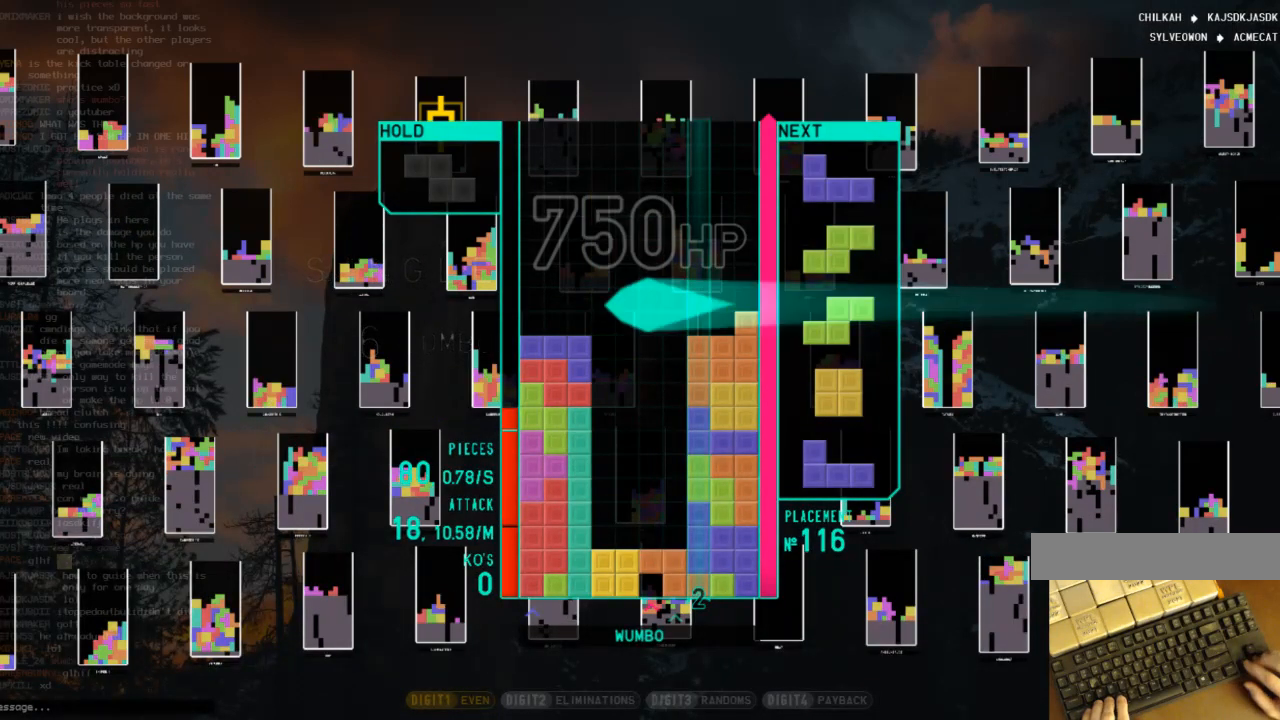
{"keys": ["x"], "events": [[33, "x", "up"], [67, "x", "down"], [233, "x", "up"], [300, "x", "down"], [400, "x", "up"], [500, "x", "down"]]}
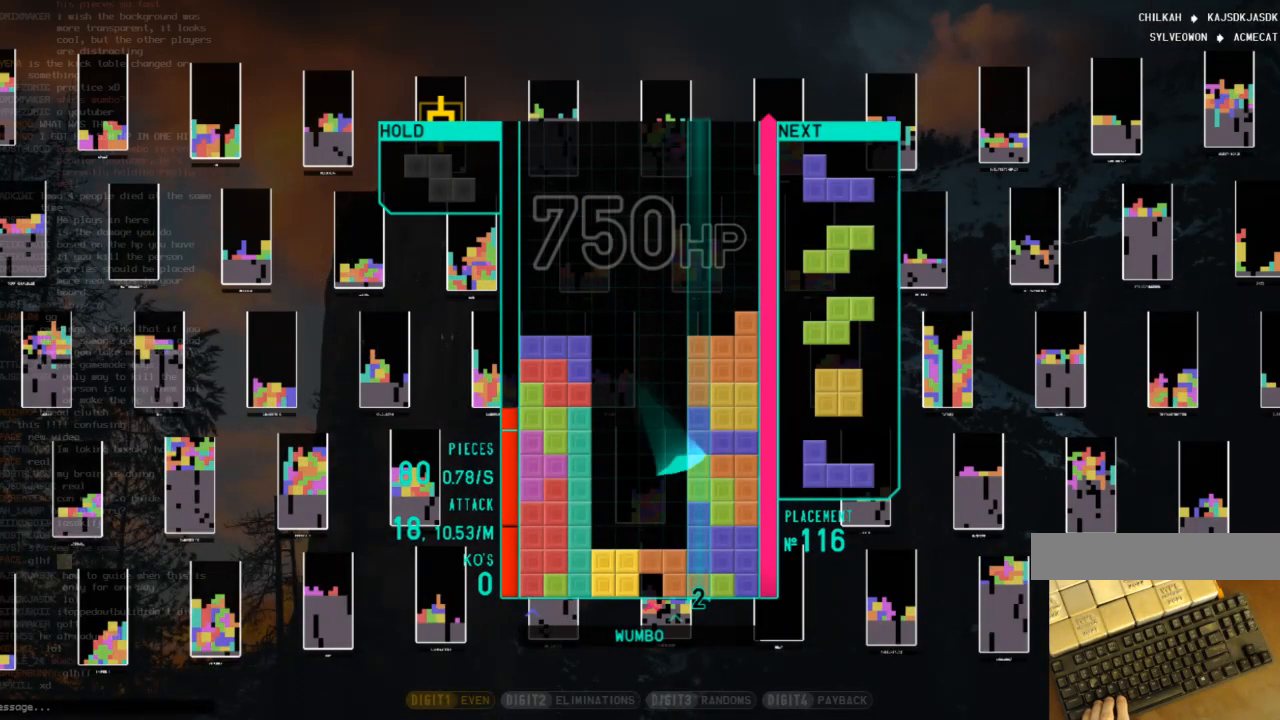
{"keys": ["x"], "events": [[100, "x", "up"], [200, "x", "down"], [333, "x", "up"], [433, "x", "down"]]}
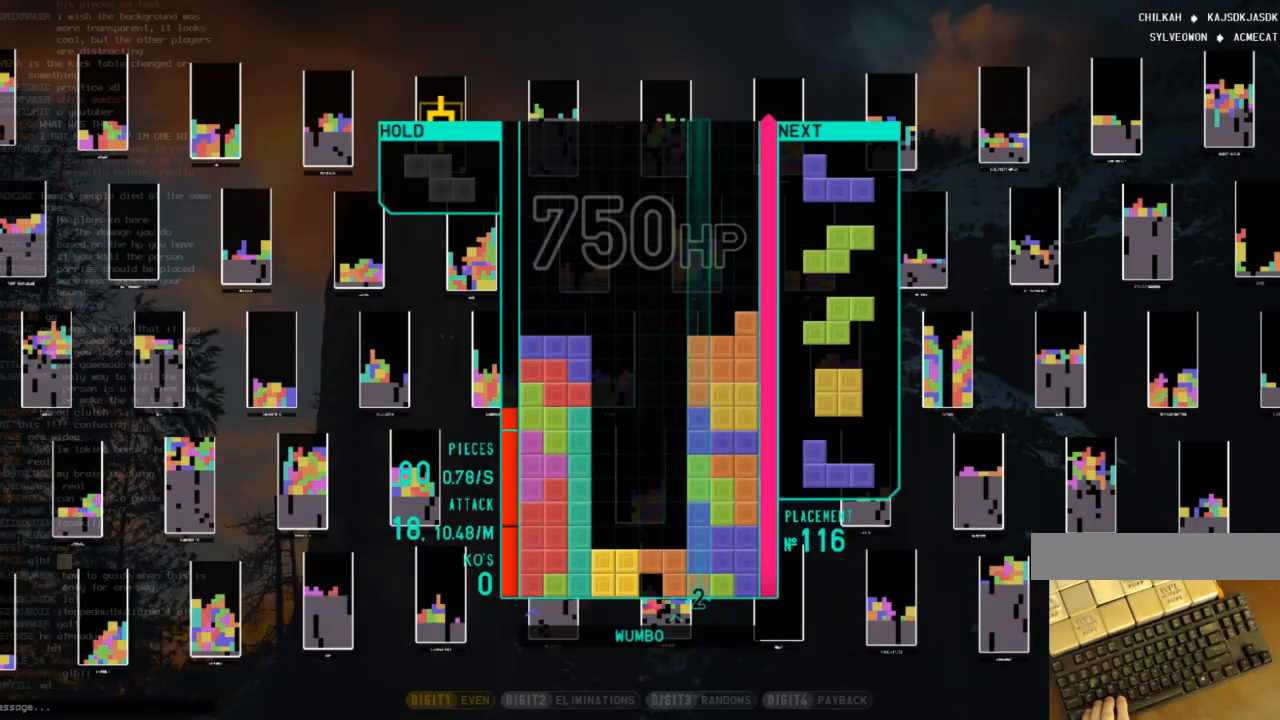
{"keys": [], "events": [[67, "x", "up"], [167, "x", "down"], [233, "x", "up"], [333, "x", "down"], [467, "x", "up"]]}
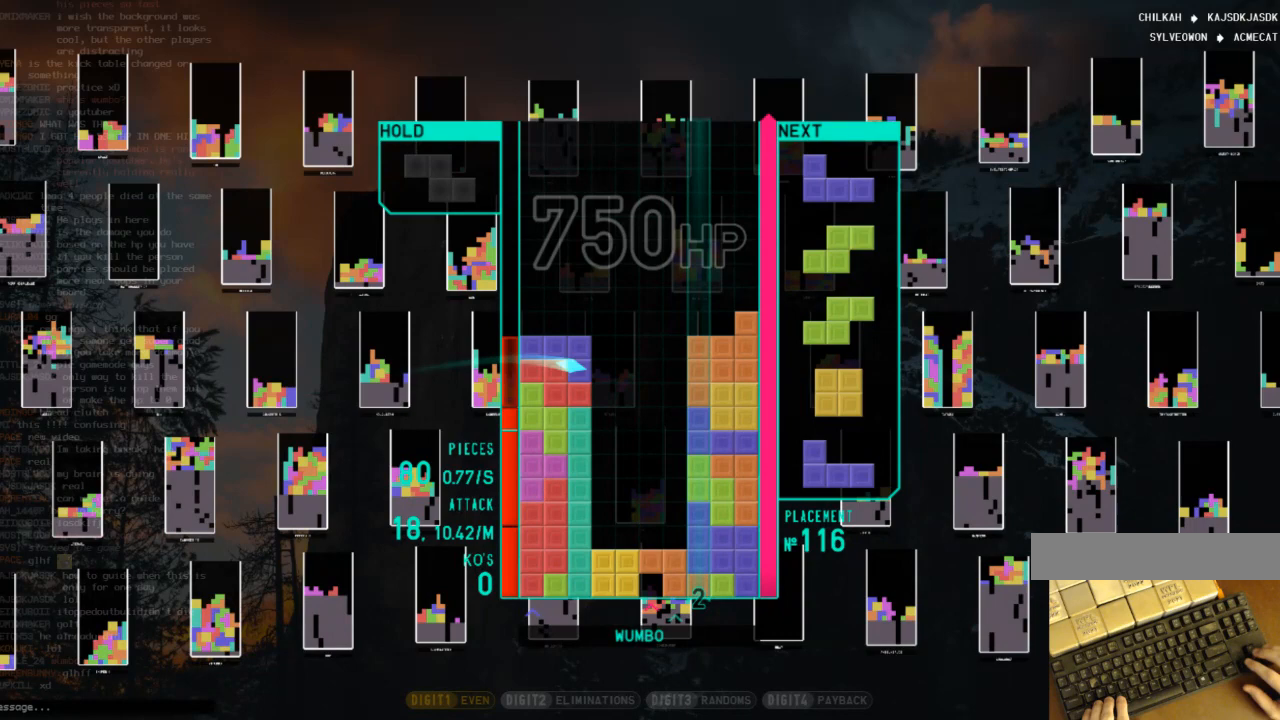
{"keys": ["x"], "events": [[33, "x", "down"], [167, "x", "up"], [200, "x", "down"], [367, "x", "up"], [467, "x", "down"]]}
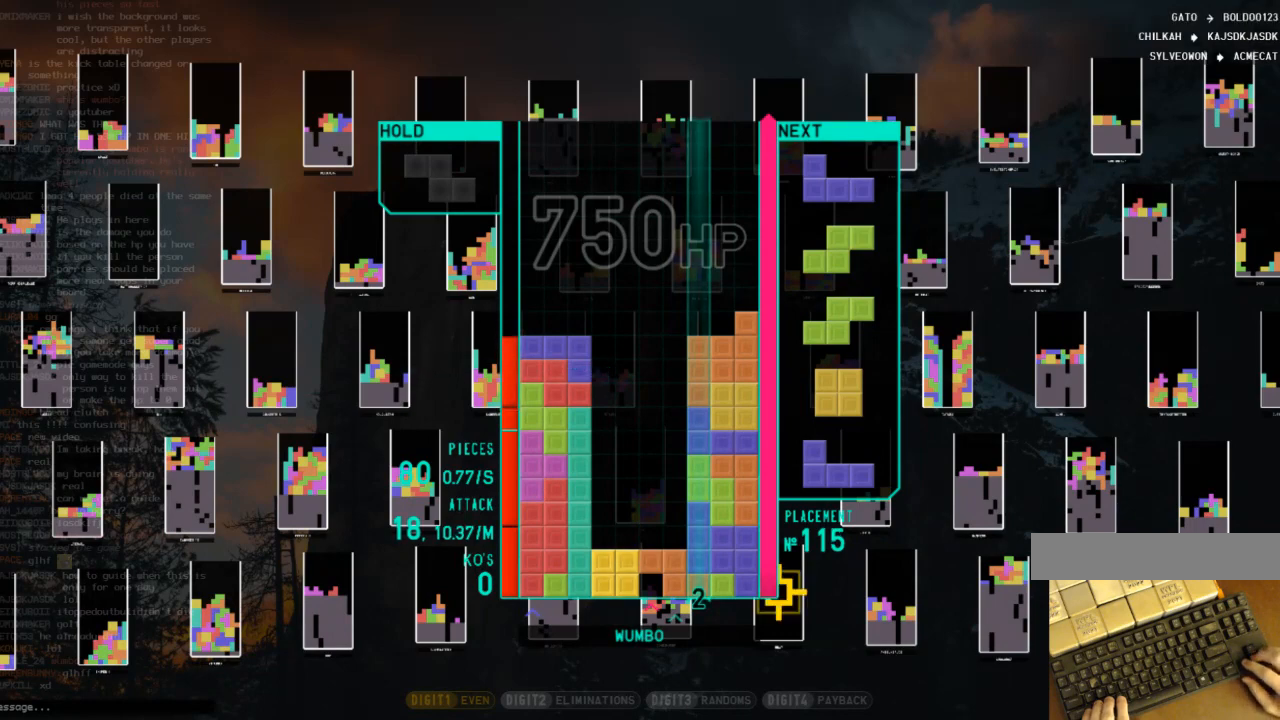
{"keys": [], "events": [[33, "x", "up"], [133, "x", "down"], [267, "x", "up"], [367, "x", "down"], [467, "x", "up"]]}
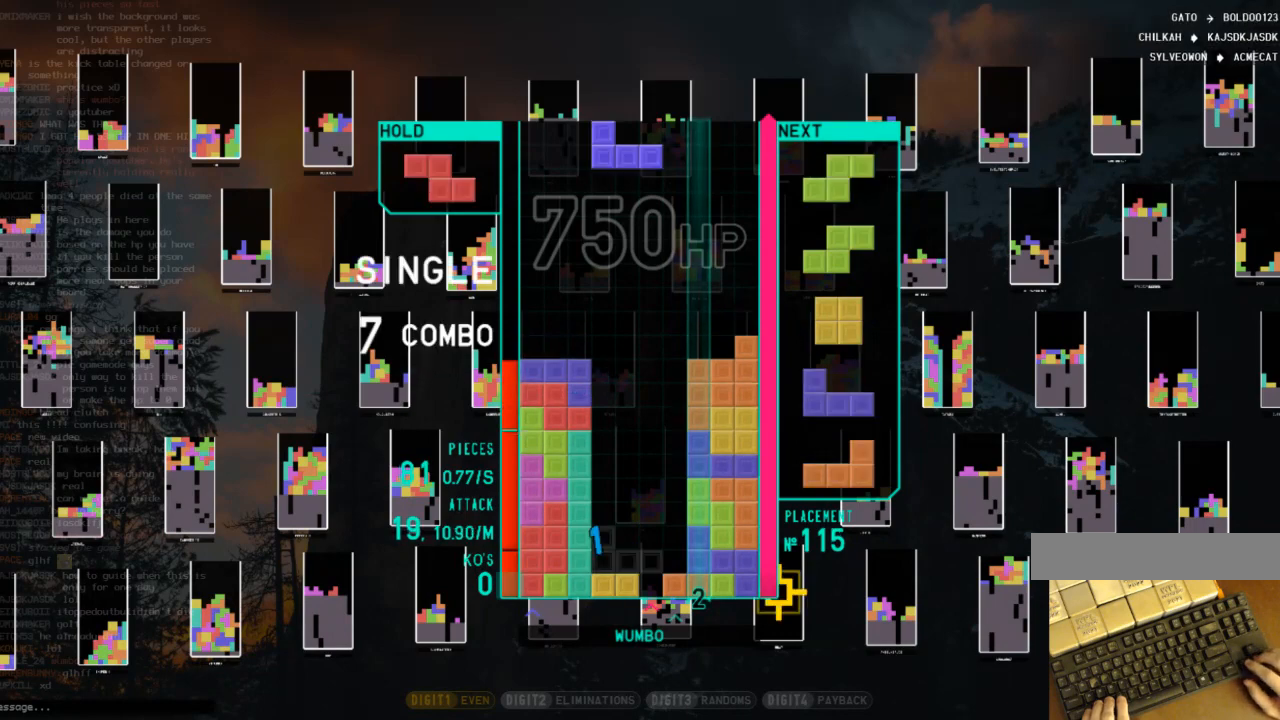
{"keys": ["x"], "events": [[67, "x", "down"], [267, "x", "up"], [400, "x", "down"]]}
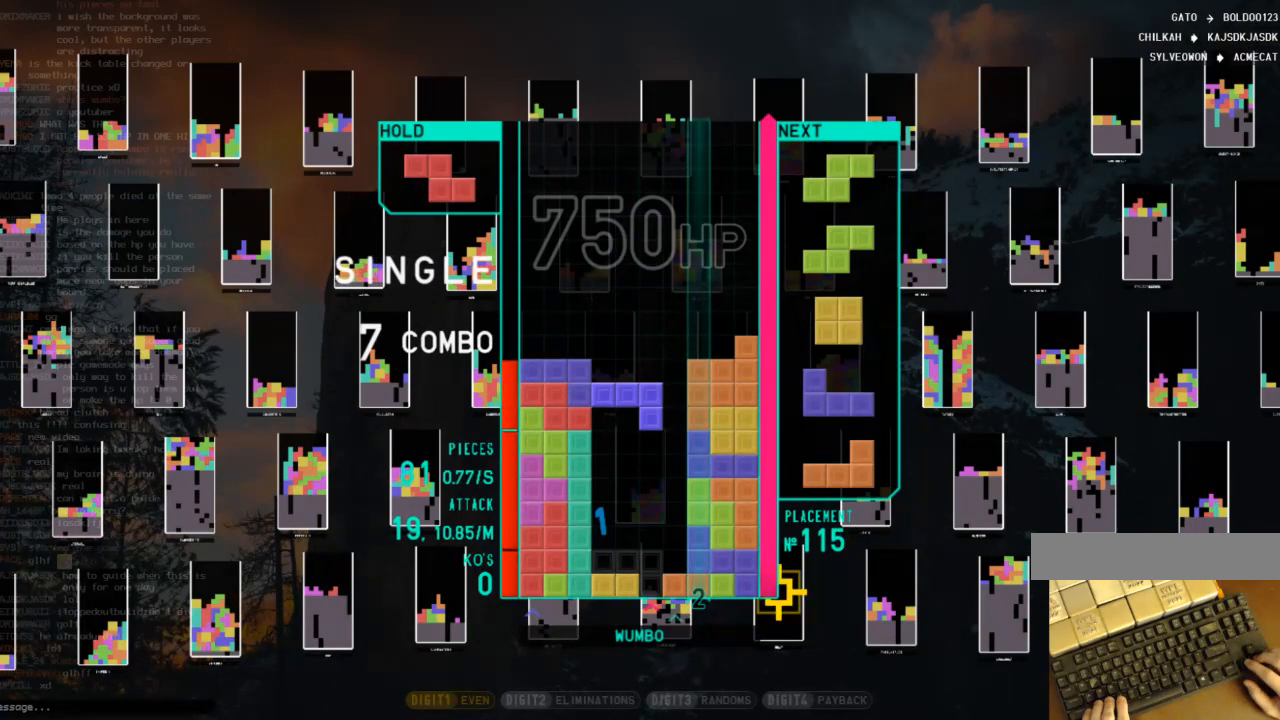
{"keys": ["right", "x"], "events": [[33, "x", "up"], [133, "x", "down"], [267, "x", "up"], [300, "c", "down"], [400, "x", "down"], [467, "right", "down"], [500, "c", "up"]]}
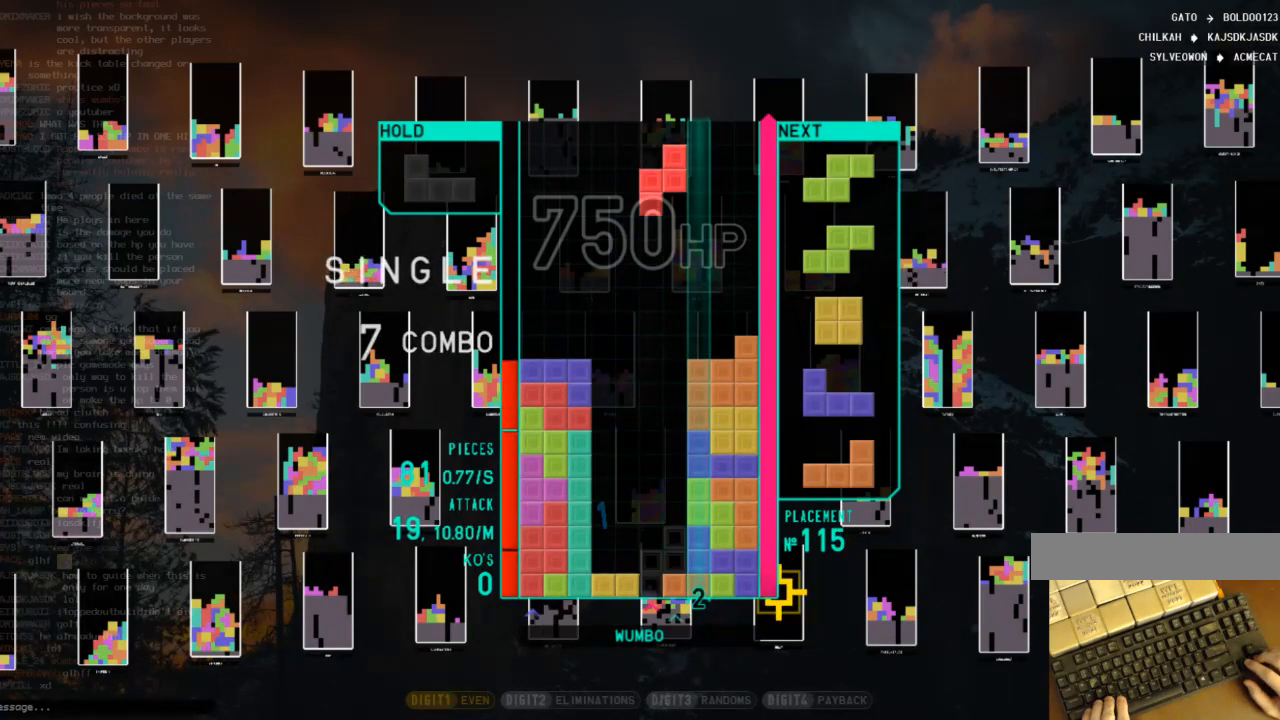
{"keys": ["c", "left", "x"], "events": [[33, "right", "up"], [33, "x", "up"], [200, "down", "down"], [233, "down", "up"], [333, "down", "down"], [367, "down", "up"], [467, "c", "down"], [500, "left", "down"], [500, "x", "down"]]}
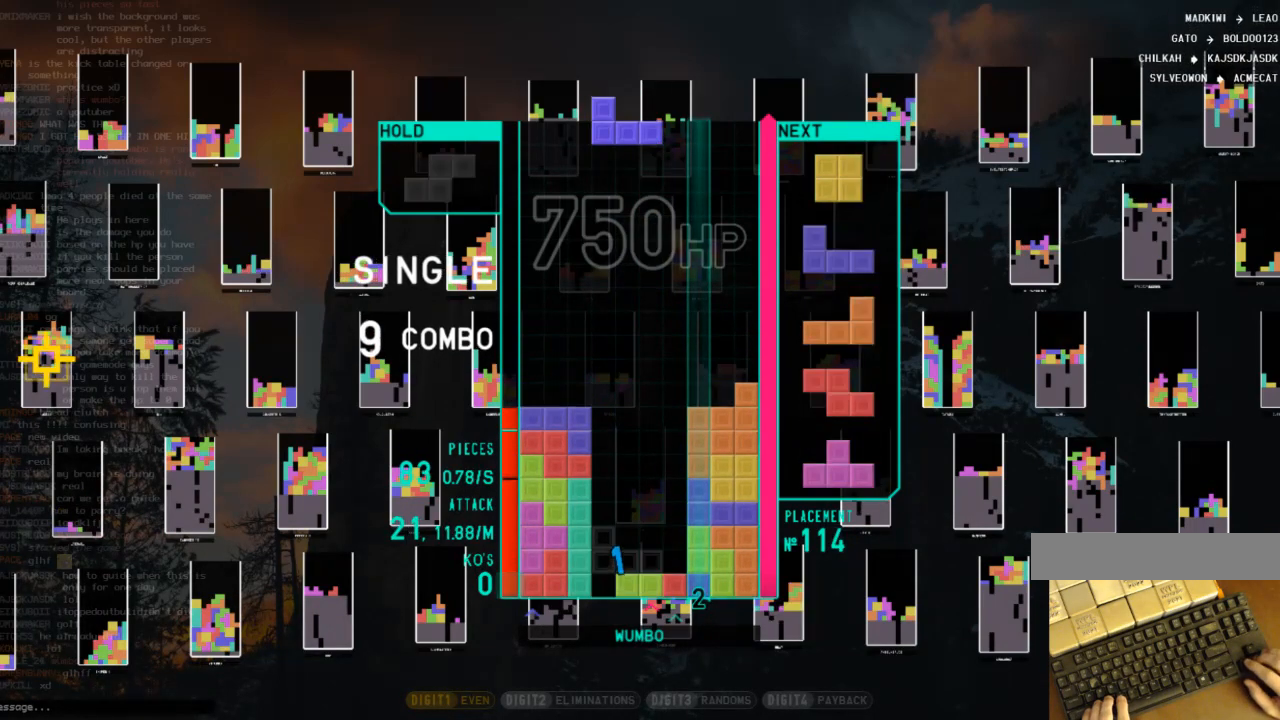
{"keys": ["c"], "events": [[100, "c", "up"], [100, "down", "down"], [100, "left", "up"], [167, "x", "up"], [200, "down", "up"], [300, "right", "down"], [333, "right", "up"], [400, "down", "down"], [467, "c", "down"], [467, "down", "up"]]}
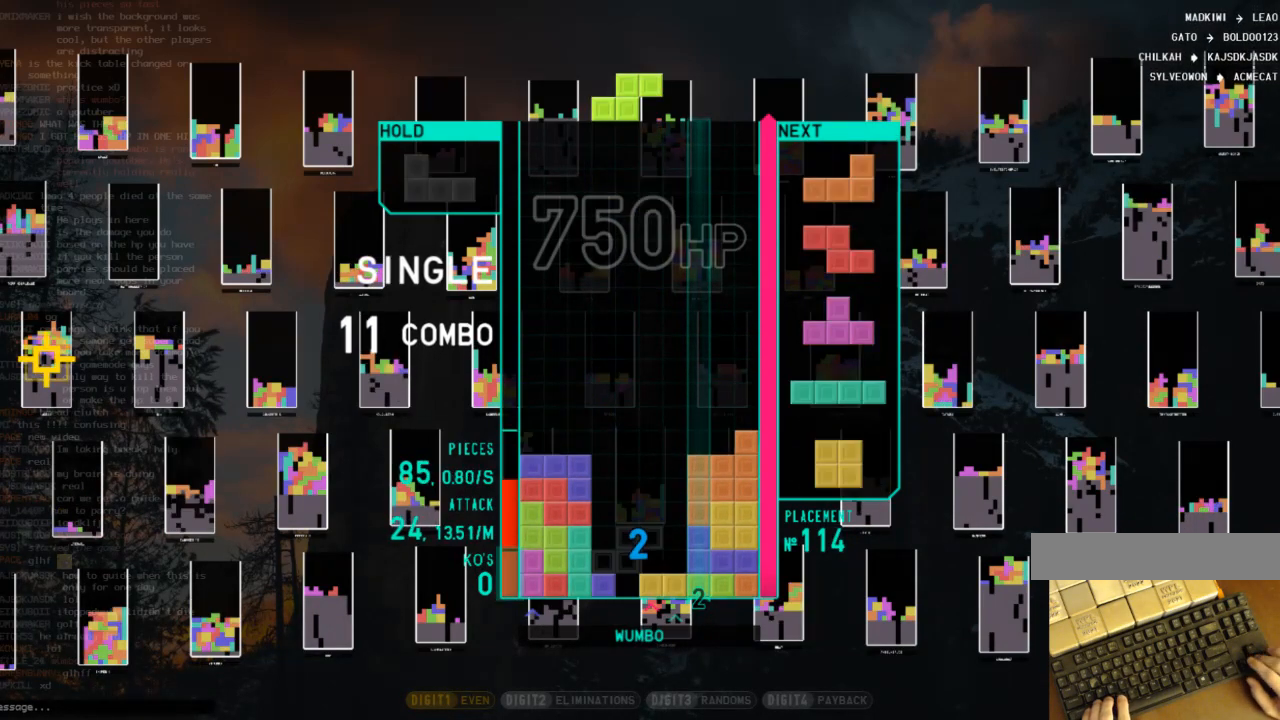
{"keys": ["right"], "events": [[67, "z", "down"], [167, "c", "up"], [167, "z", "up"], [267, "down", "down"], [367, "down", "up"], [467, "right", "down"]]}